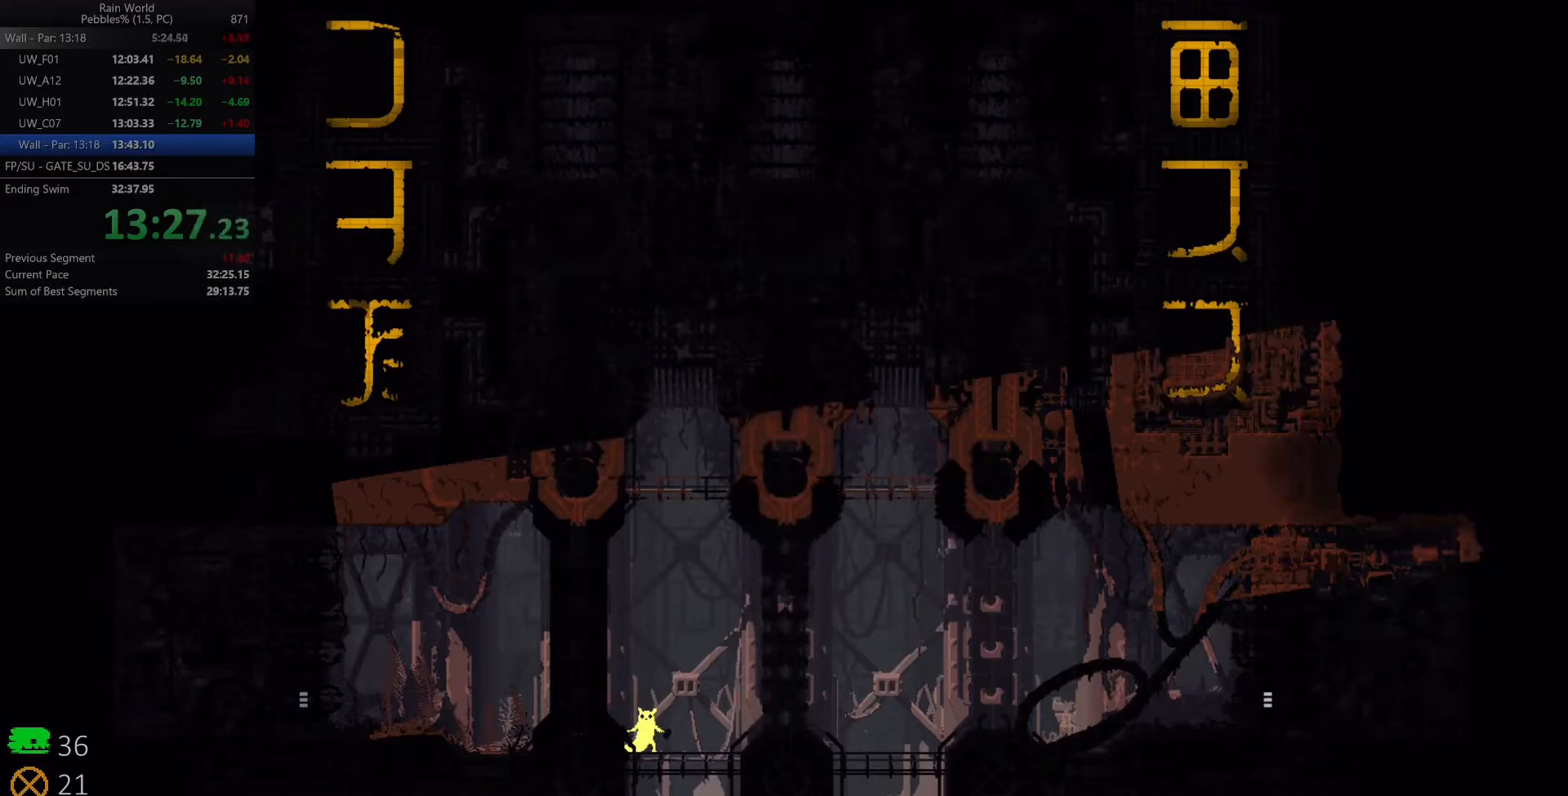
Gameplay with keyboard; each line is a JSON object with the keys held at the frame after it. "events" lists presses ("down") and releases ("up") of "down", "left", "right", "shift", "space", "up", "x" and "z" between this image and that frame as [ms after this image, input, new state], when the widget could be followed in between. No other keys are recorded. Mouse input is not recorded.
{"keys": [], "events": [[233, "up", "down"], [367, "up", "up"]]}
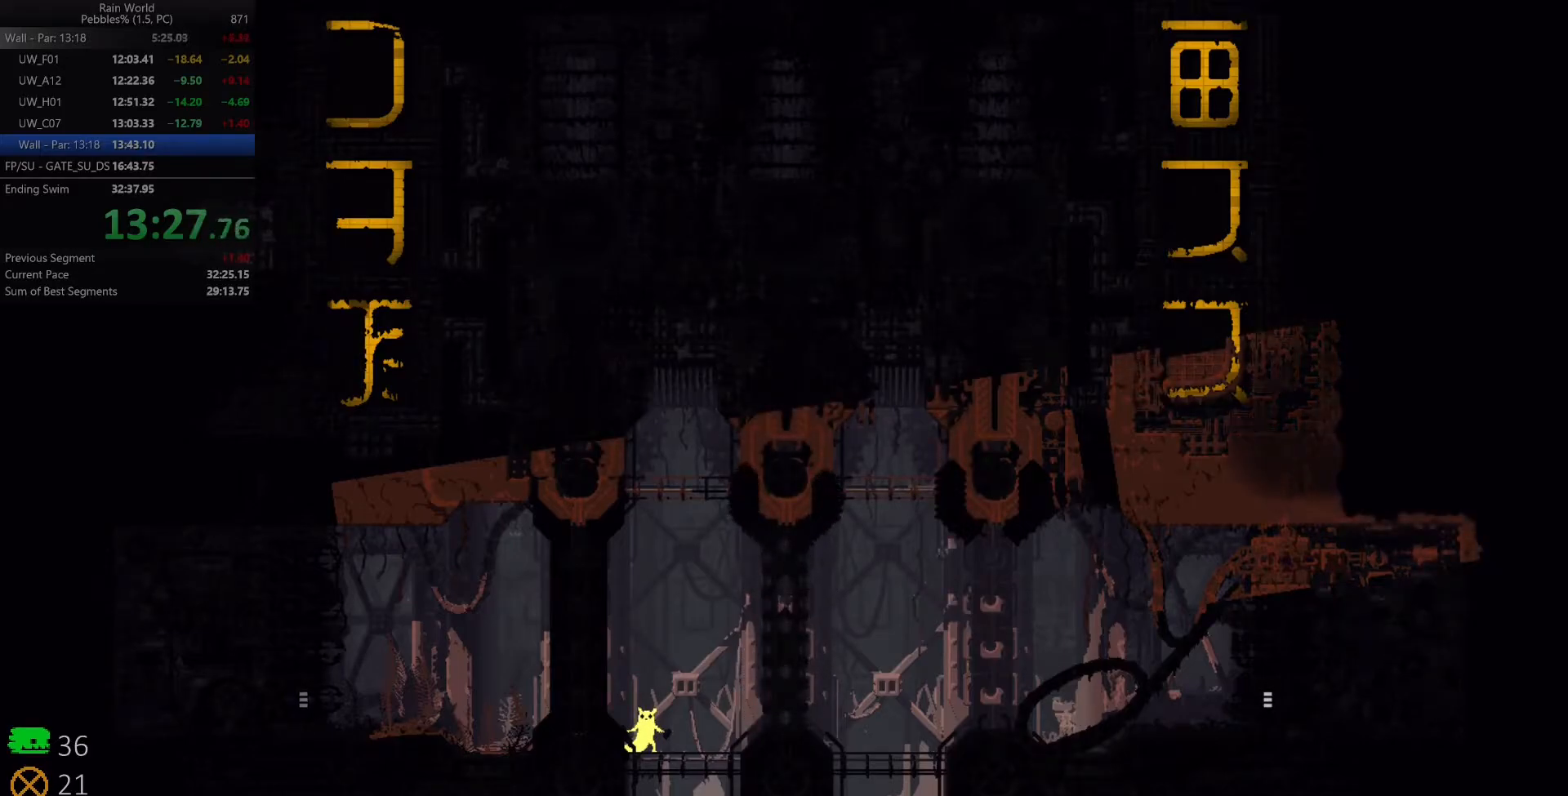
{"keys": [], "events": [[150, "left", "down"], [200, "left", "up"]]}
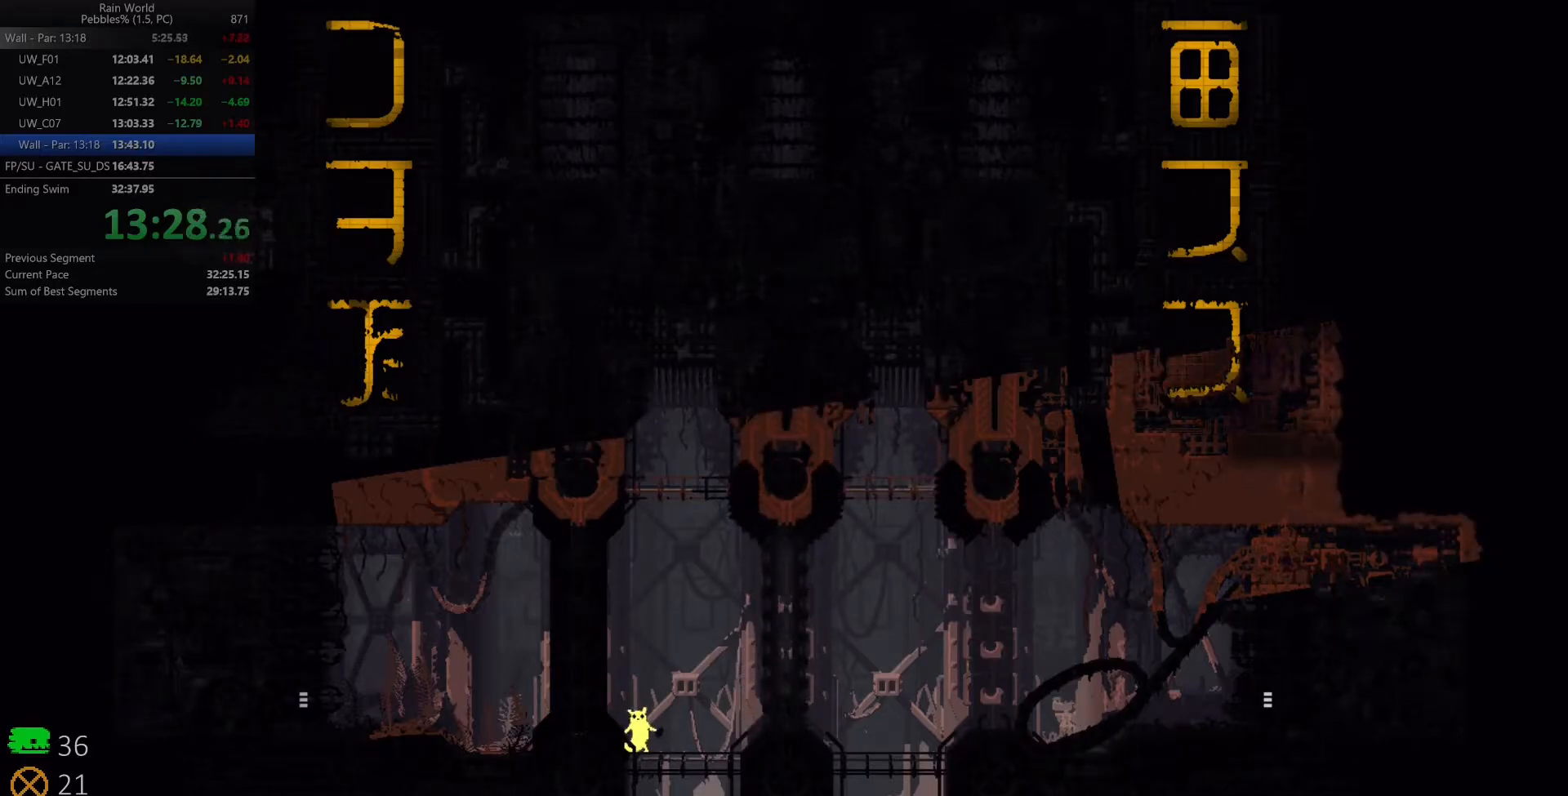
{"keys": [], "events": []}
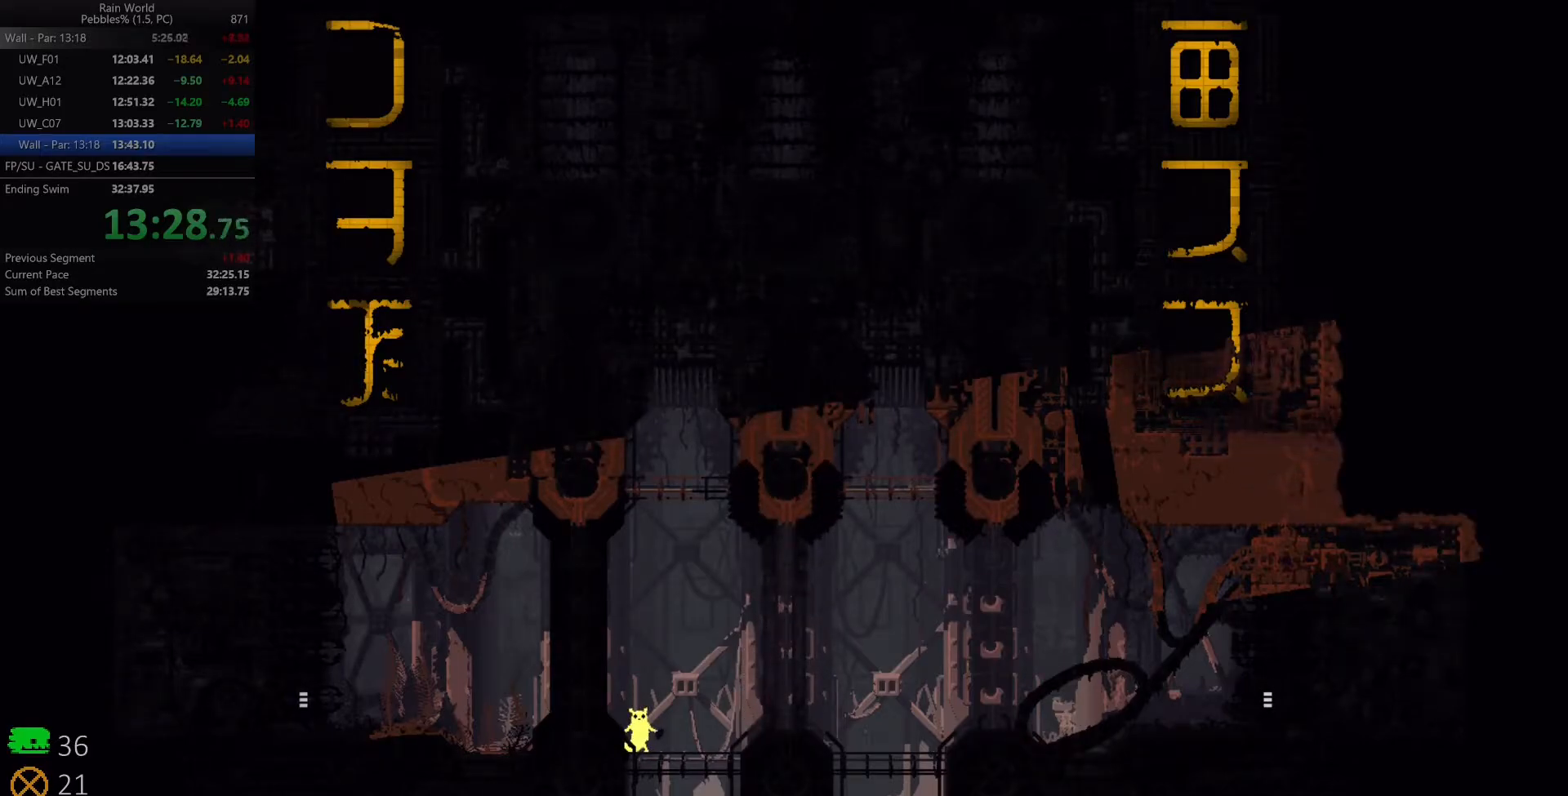
{"keys": ["right"], "events": [[33, "down", "down"], [33, "right", "down"], [67, "z", "down"], [200, "z", "up"], [217, "down", "up"], [300, "left", "down"], [300, "right", "up"], [350, "x", "down"], [367, "right", "down"], [400, "left", "up"], [433, "x", "up"]]}
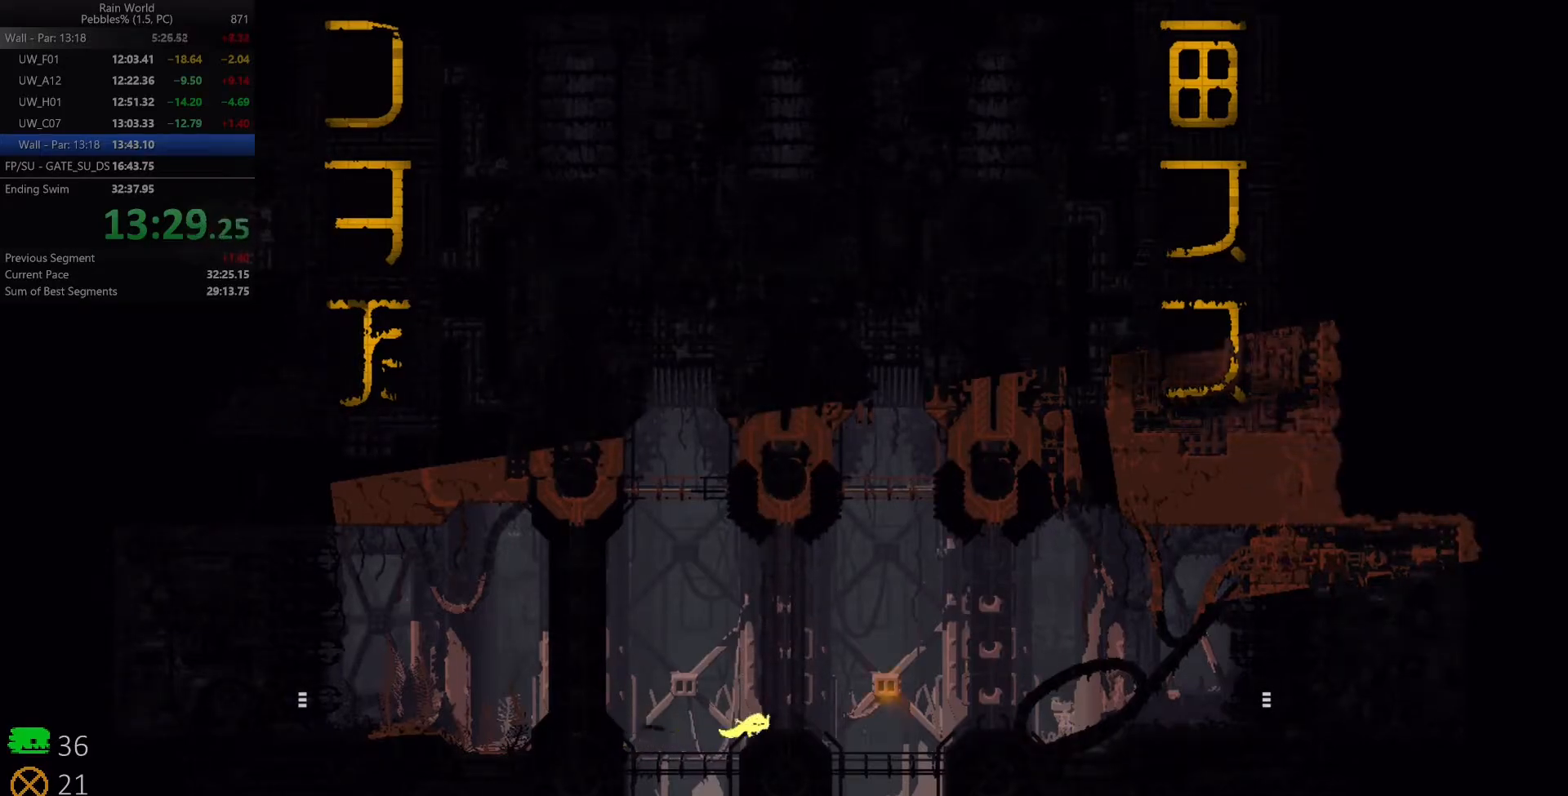
{"keys": ["right", "space", "z"], "events": [[383, "space", "down"], [383, "z", "down"]]}
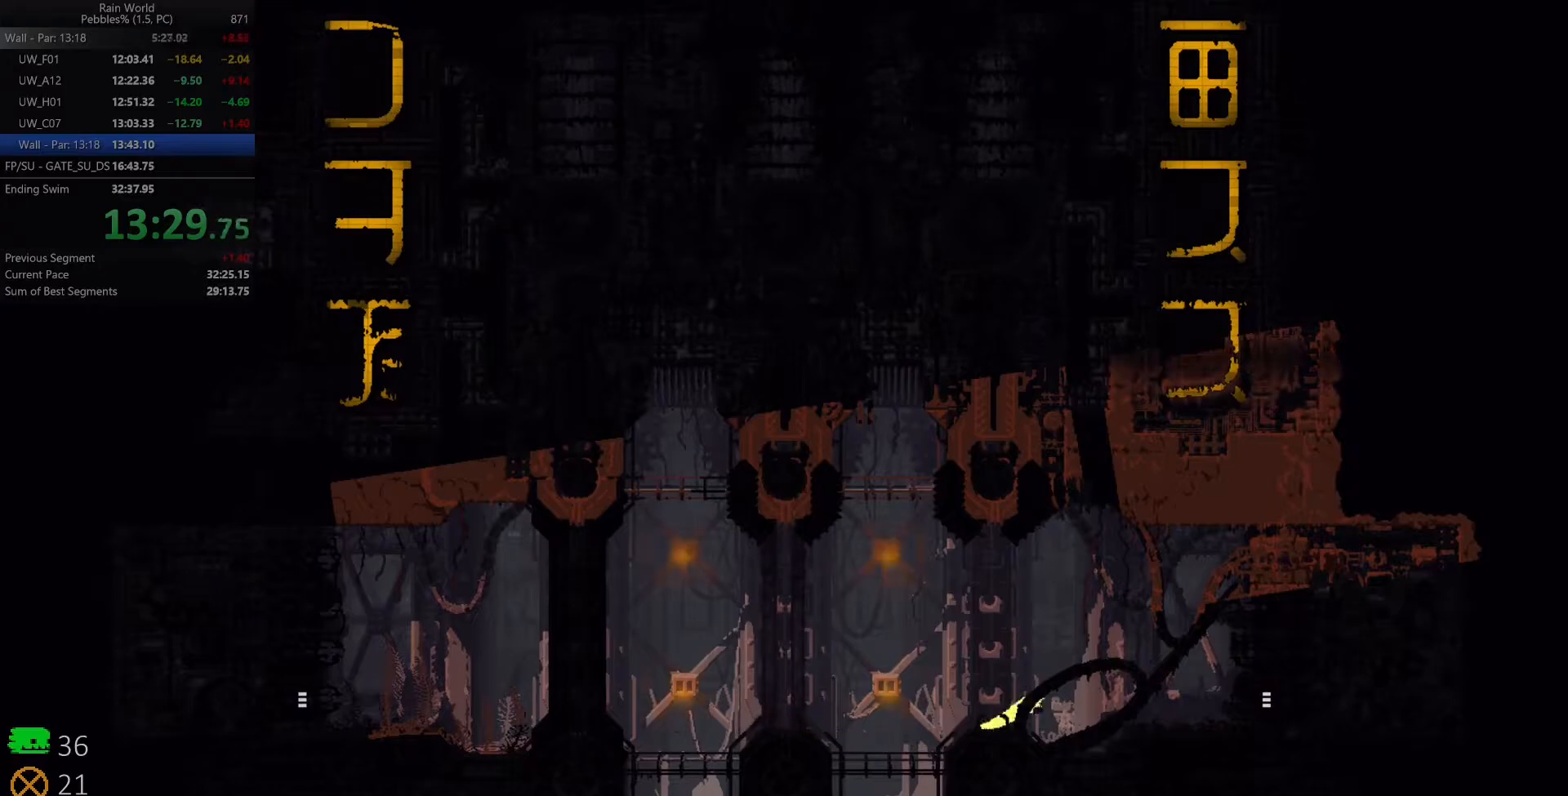
{"keys": ["right"], "events": [[183, "z", "up"], [317, "space", "up"]]}
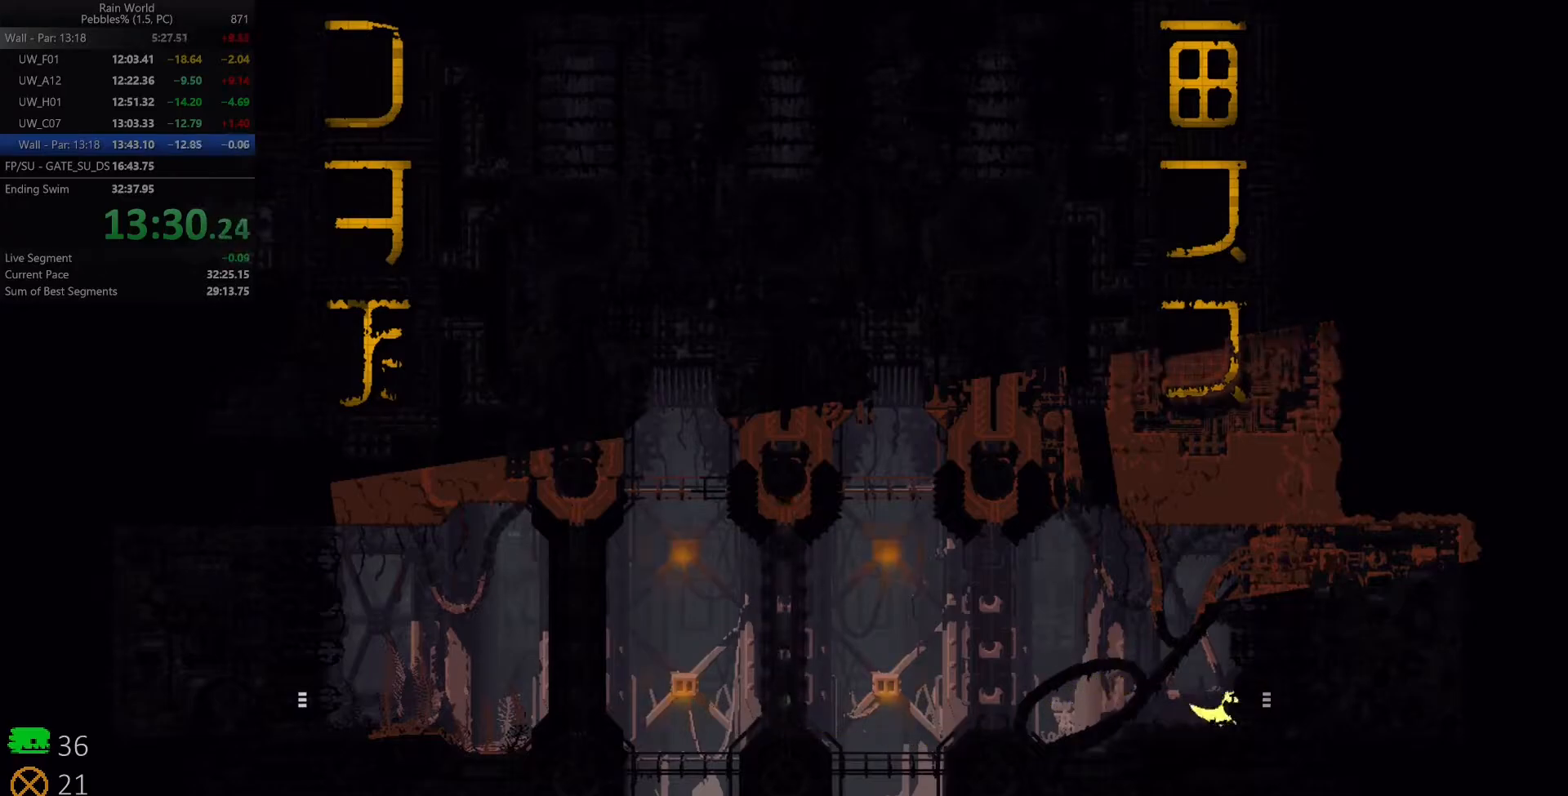
{"keys": ["right"], "events": [[83, "z", "down"], [333, "z", "up"]]}
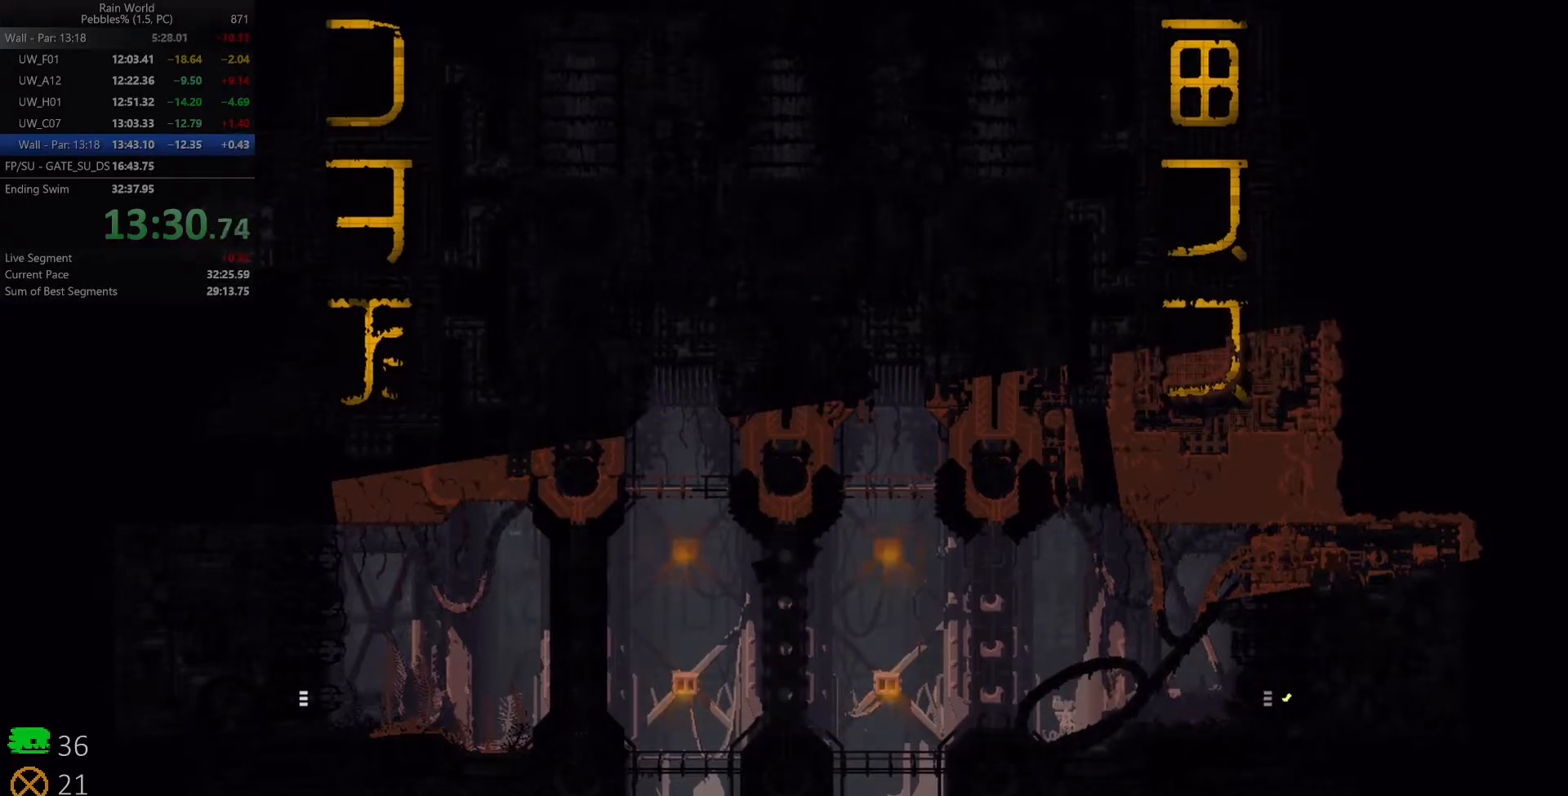
{"keys": ["right", "up", "z"], "events": [[133, "z", "down"], [150, "space", "down"], [233, "z", "up"], [300, "z", "down"], [367, "z", "up"], [433, "z", "down"], [483, "space", "up"], [500, "up", "down"]]}
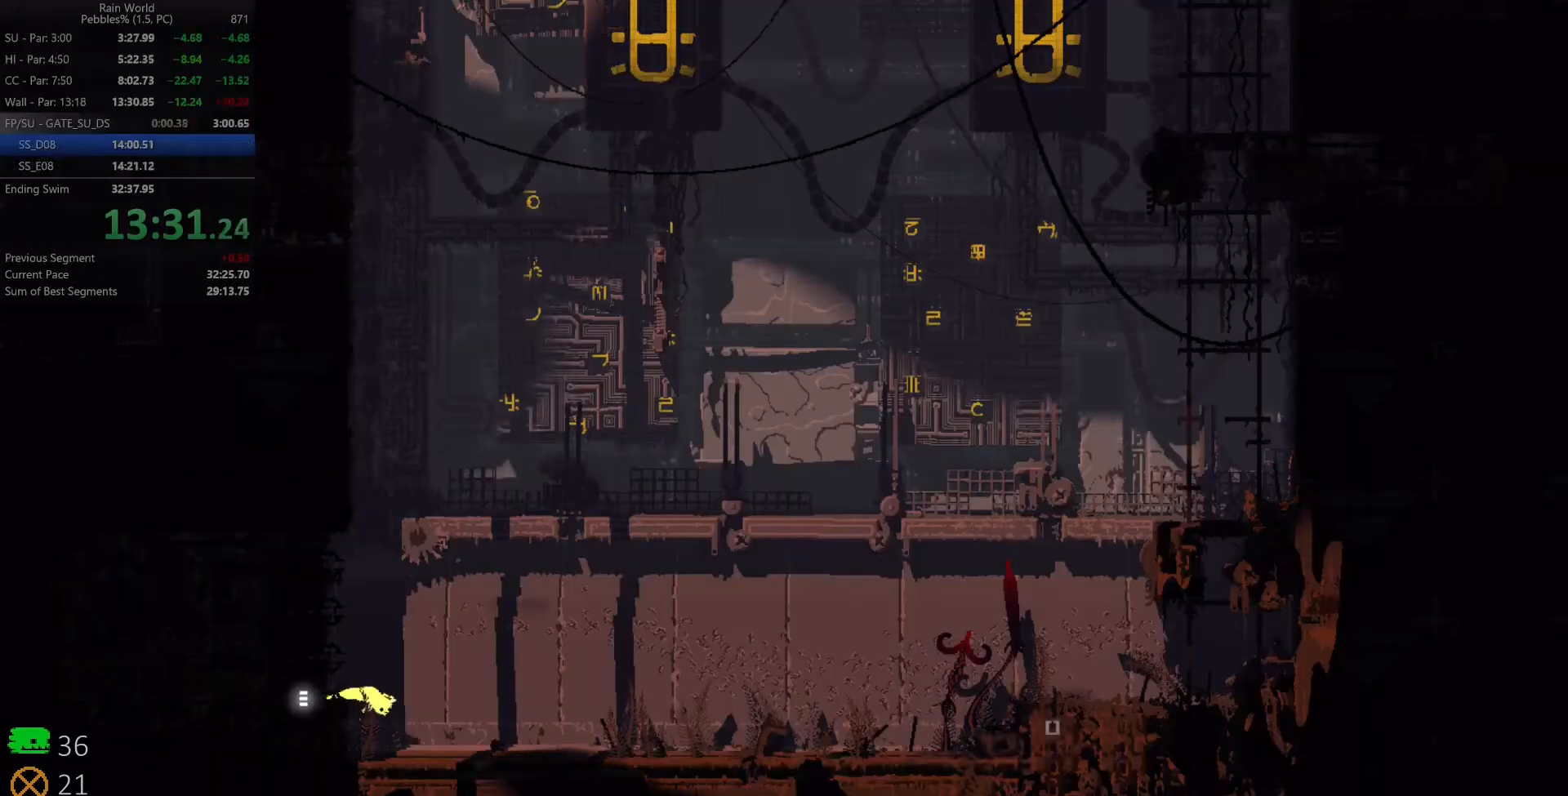
{"keys": ["down", "right"], "events": [[17, "z", "up"], [67, "z", "down"], [83, "up", "up"], [167, "up", "down"], [167, "z", "up"], [250, "up", "up"], [317, "shift", "down"], [417, "shift", "up"], [483, "down", "down"]]}
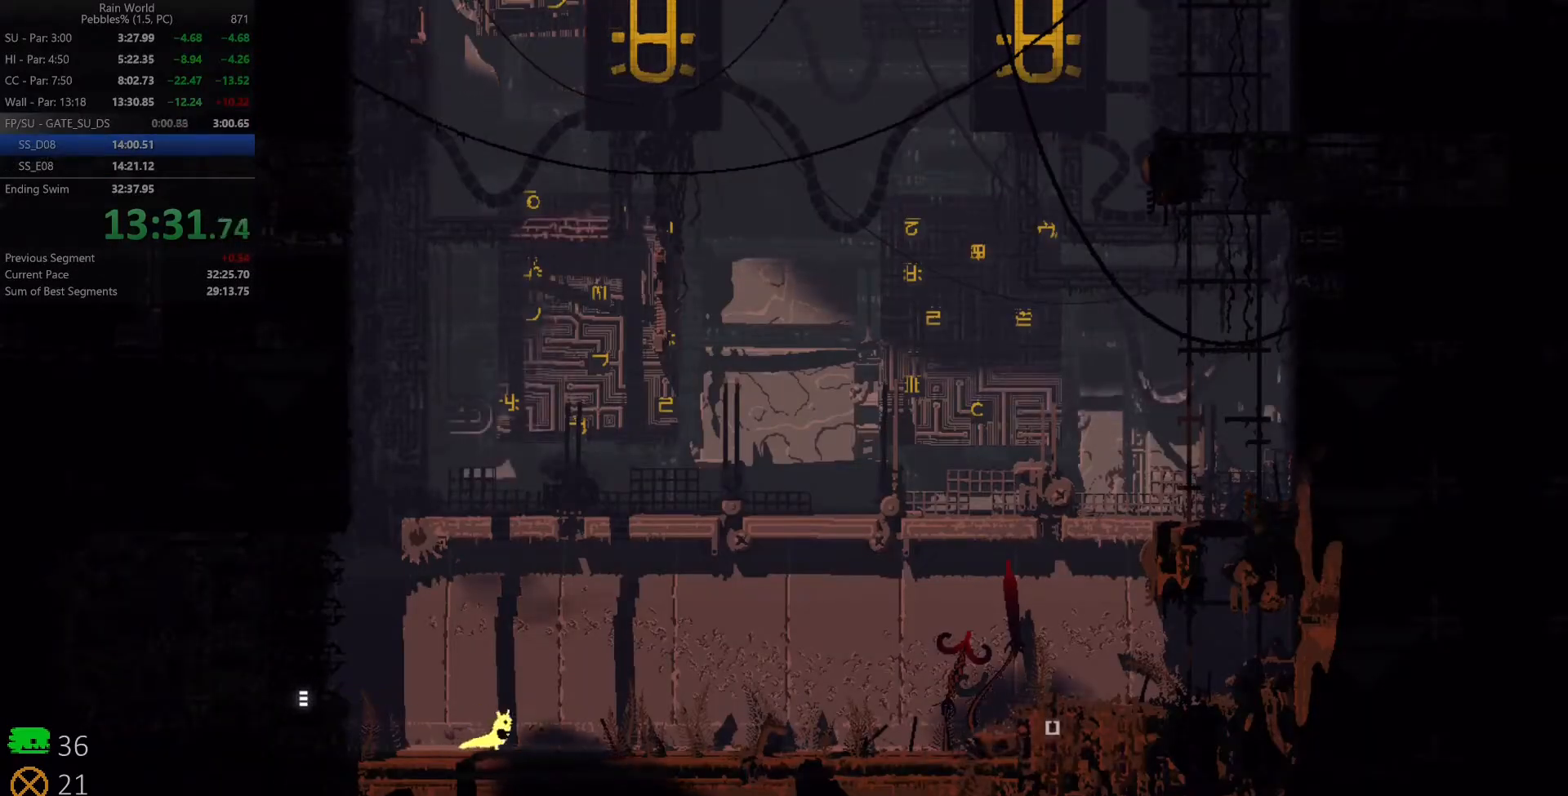
{"keys": ["right", "x", "z"], "events": [[33, "z", "down"], [133, "z", "up"], [167, "down", "up"], [250, "right", "up"], [267, "left", "down"], [333, "x", "down"], [350, "right", "down"], [367, "left", "up"], [367, "z", "down"]]}
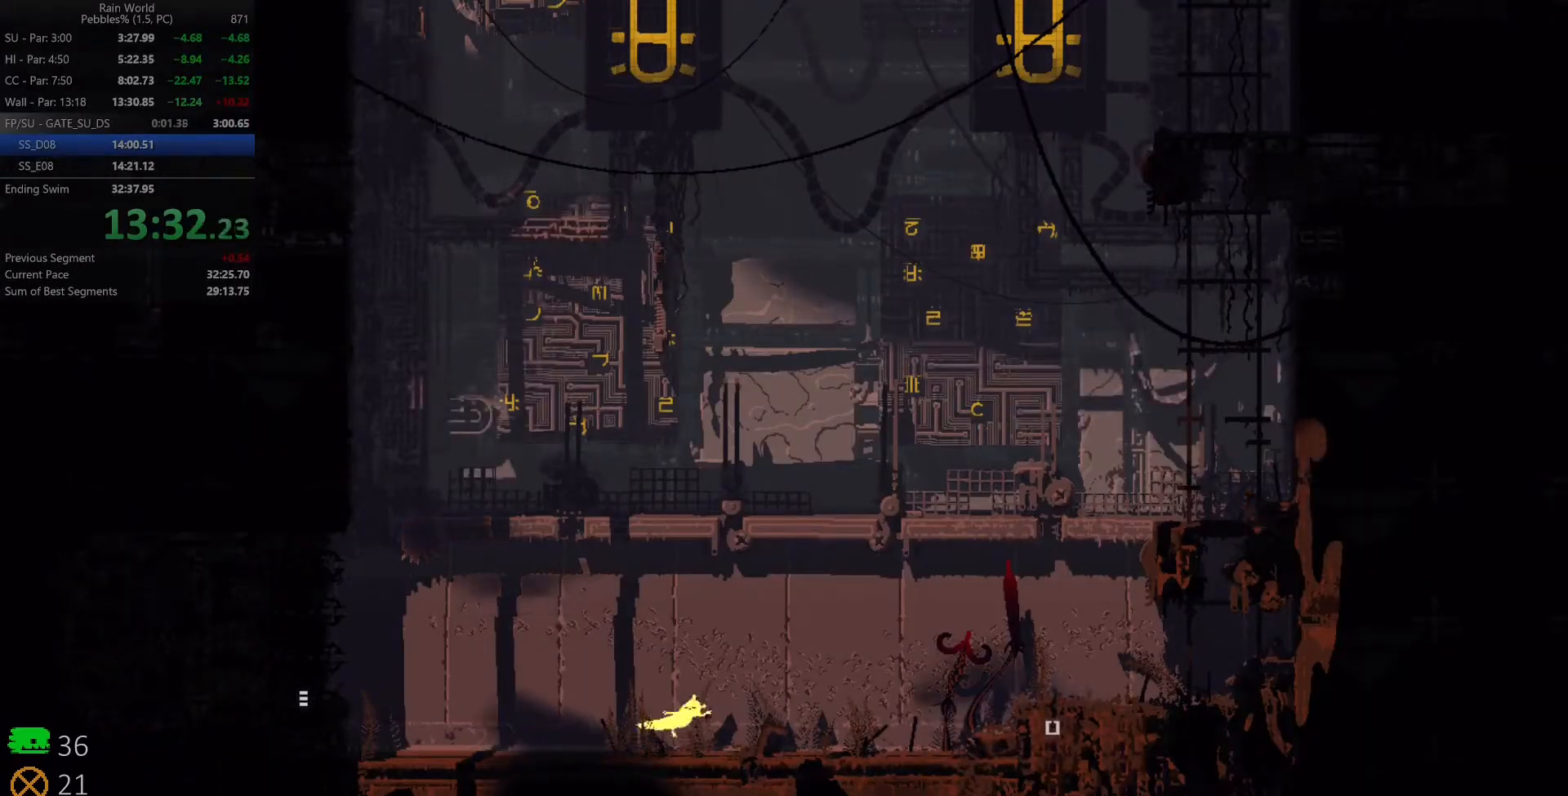
{"keys": ["right", "shift", "z"], "events": [[200, "z", "up"], [217, "x", "up"], [333, "shift", "down"], [333, "z", "down"]]}
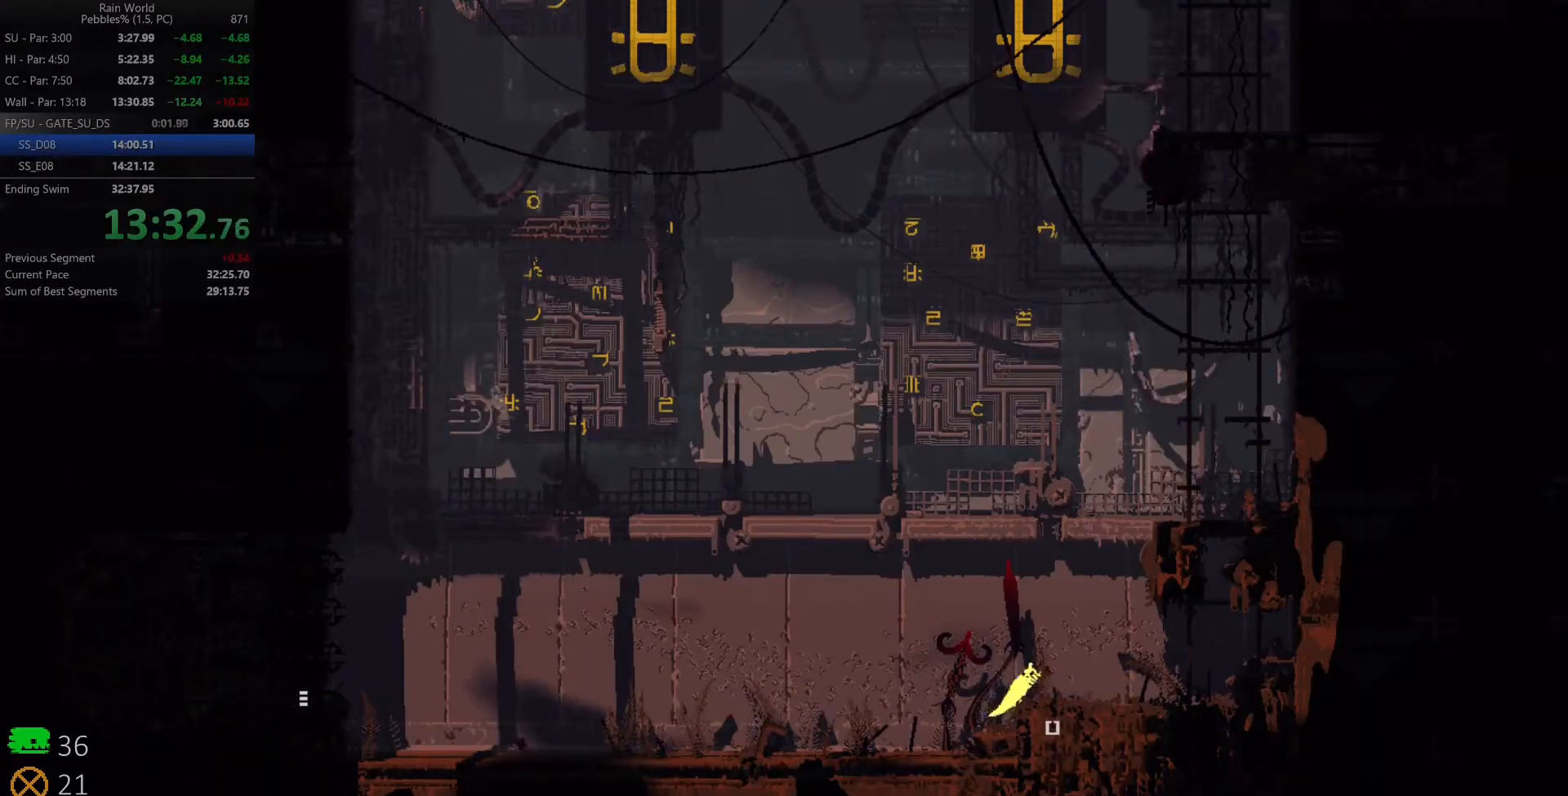
{"keys": ["right", "z"], "events": [[67, "shift", "up"], [67, "z", "up"], [350, "shift", "down"], [467, "shift", "up"], [483, "z", "down"]]}
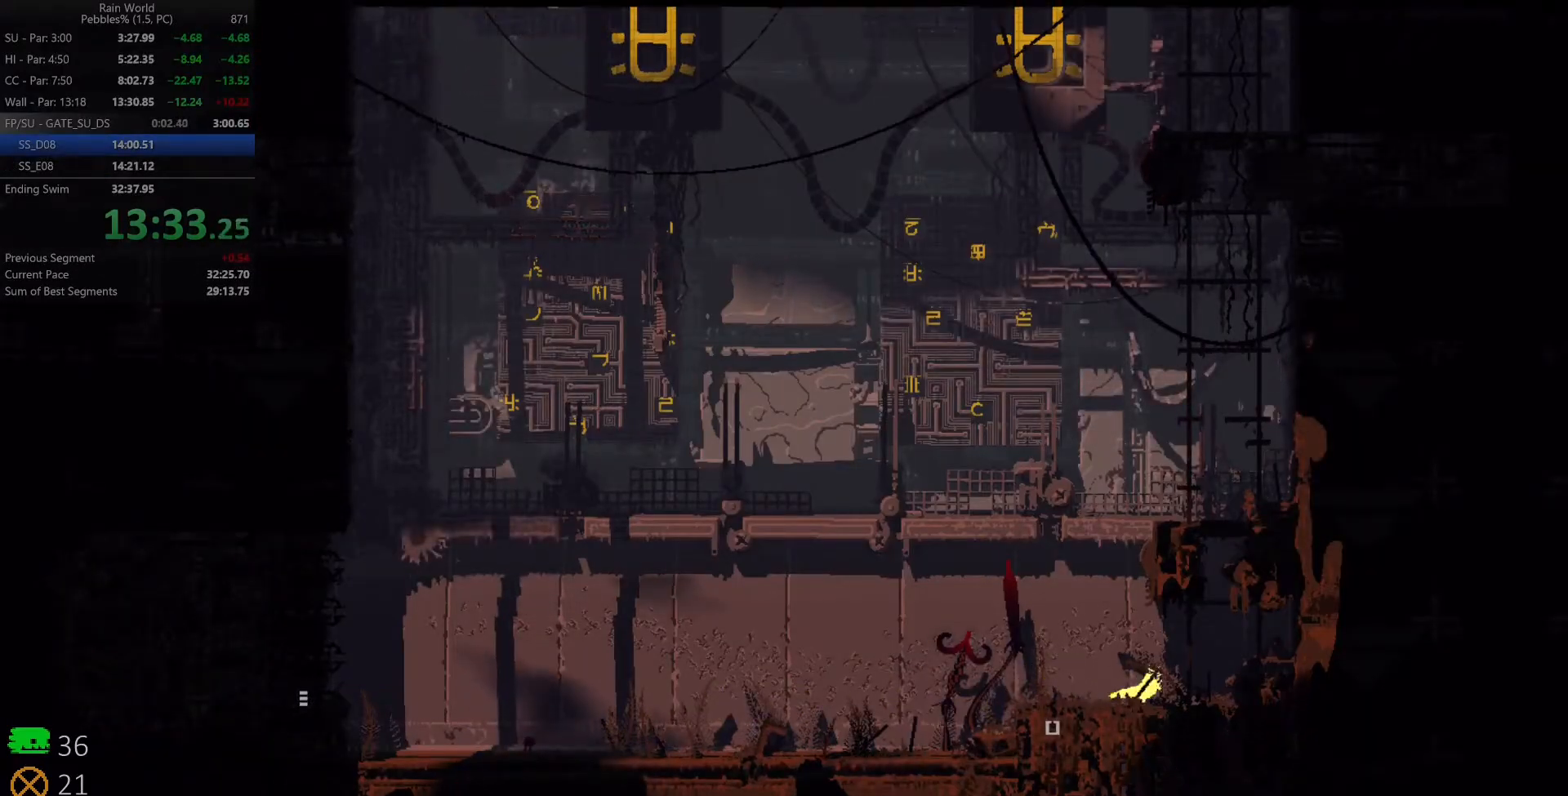
{"keys": ["right", "up"], "events": [[67, "up", "down"], [150, "z", "up"]]}
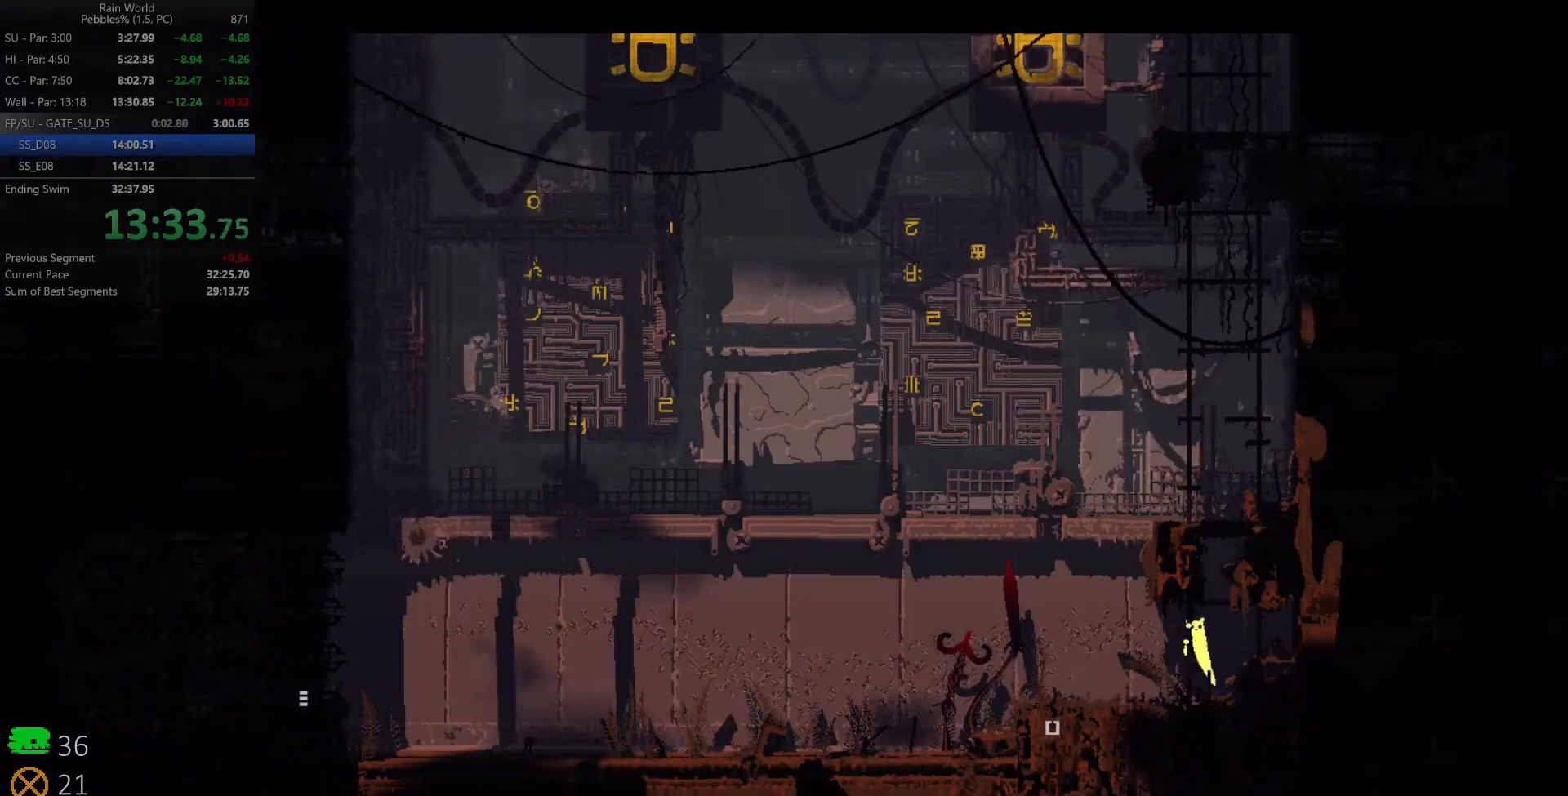
{"keys": ["left", "up"], "events": [[17, "z", "down"], [83, "up", "up"], [100, "right", "up"], [133, "up", "down"], [133, "z", "up"], [233, "up", "up"], [283, "up", "down"], [383, "up", "up"], [433, "up", "down"], [467, "left", "down"]]}
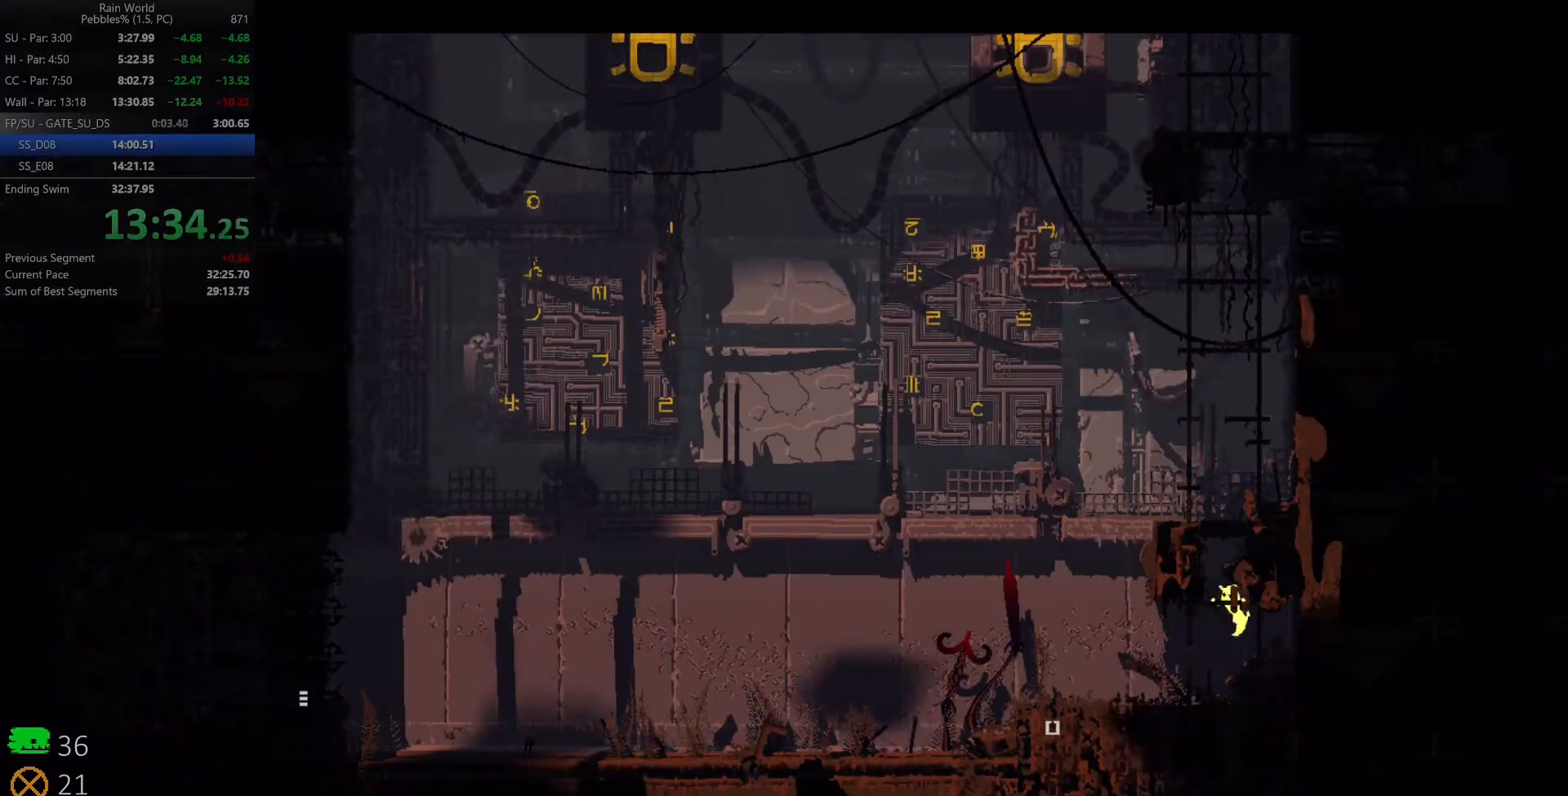
{"keys": ["left", "z"], "events": [[133, "up", "up"], [183, "left", "up"], [217, "z", "down"], [333, "left", "down"], [433, "z", "up"], [500, "z", "down"]]}
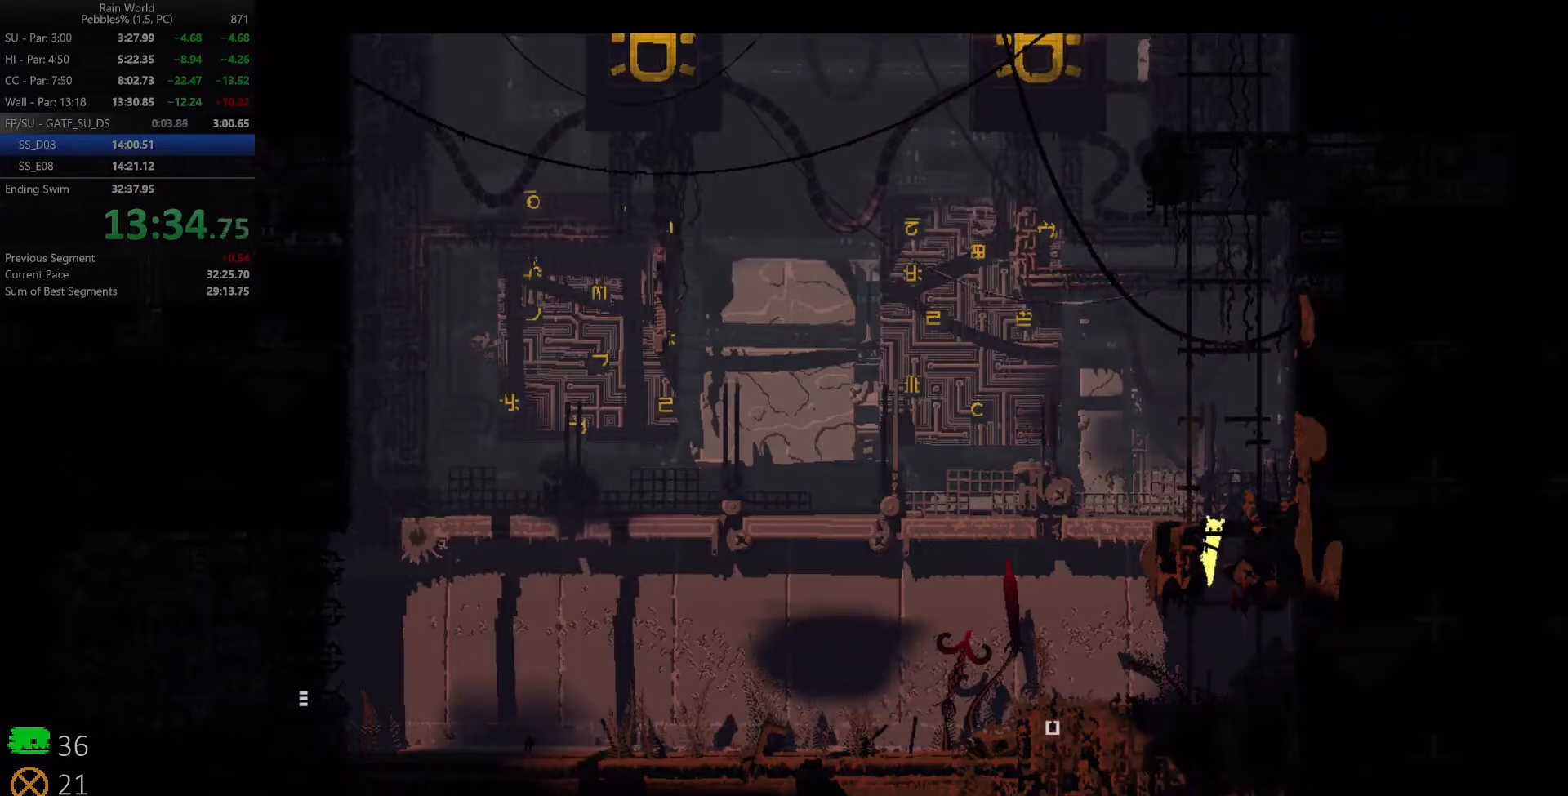
{"keys": ["left", "up"], "events": [[133, "z", "up"], [150, "up", "down"]]}
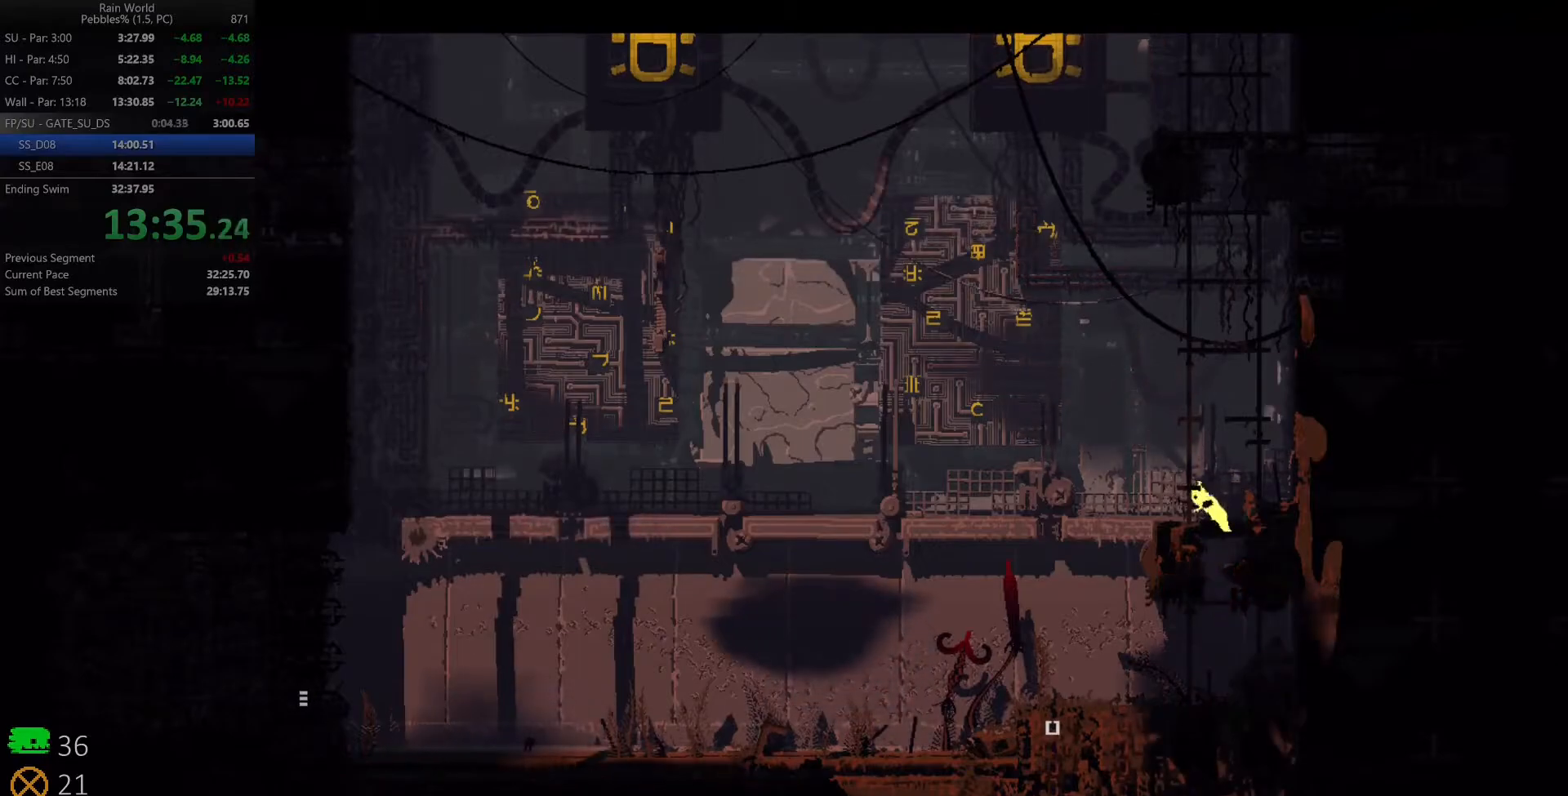
{"keys": ["right", "up", "z"], "events": [[200, "left", "up"], [317, "z", "down"], [400, "z", "up"], [467, "right", "down"], [467, "z", "down"]]}
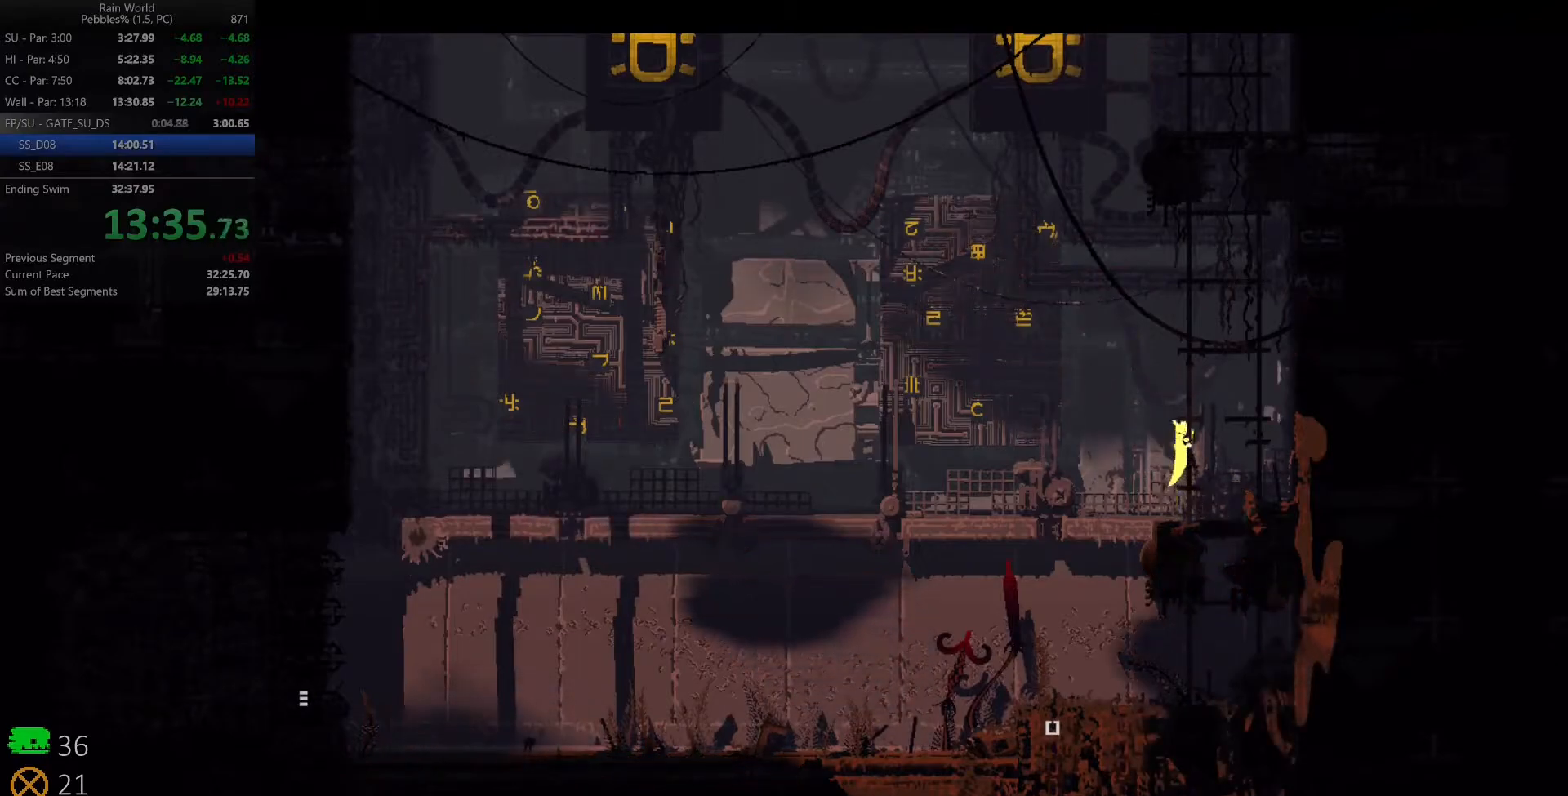
{"keys": ["up", "z"], "events": [[67, "right", "up"], [67, "z", "up"], [133, "z", "down"], [200, "z", "up"], [267, "left", "down"], [267, "z", "down"], [367, "z", "up"], [400, "left", "up"], [433, "z", "down"]]}
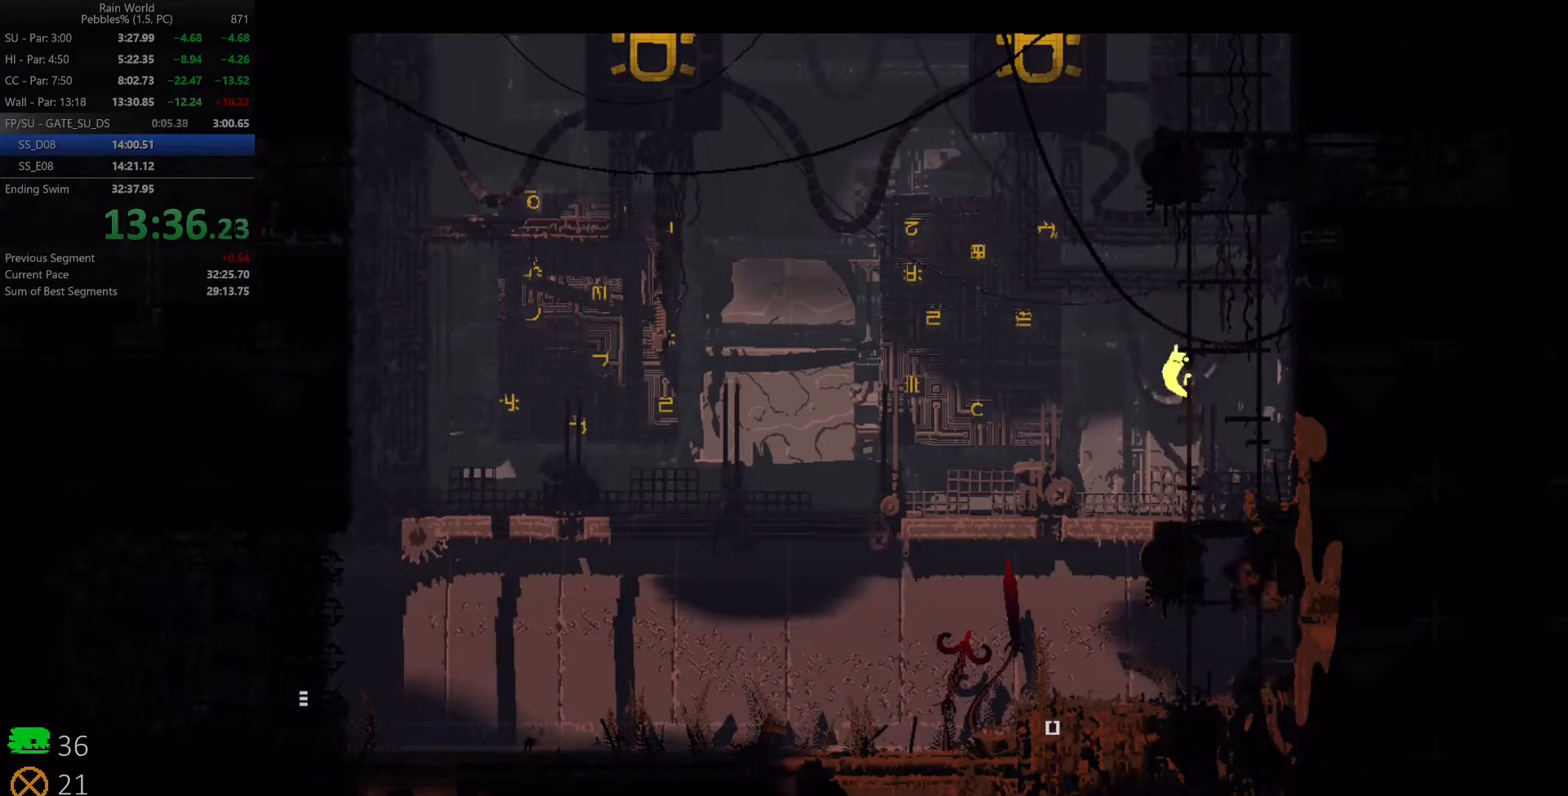
{"keys": ["up", "z"], "events": [[17, "z", "up"], [67, "right", "down"], [83, "z", "down"], [183, "right", "up"], [200, "z", "up"], [433, "z", "down"]]}
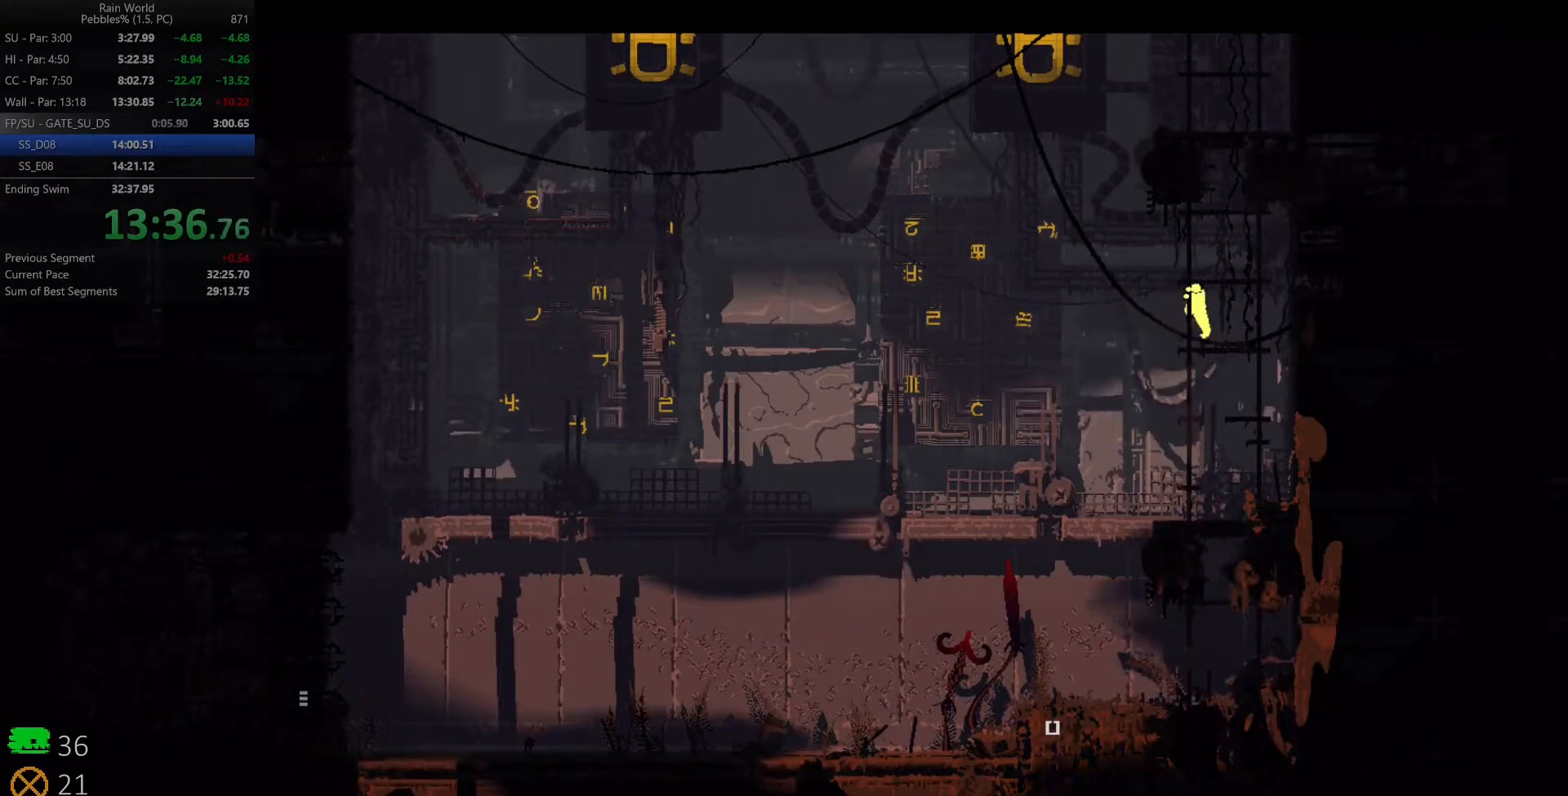
{"keys": ["left"], "events": [[133, "z", "up"], [167, "right", "down"], [250, "z", "down"], [267, "up", "up"], [350, "z", "up"], [367, "up", "down"], [417, "left", "down"], [417, "right", "up"], [483, "up", "up"]]}
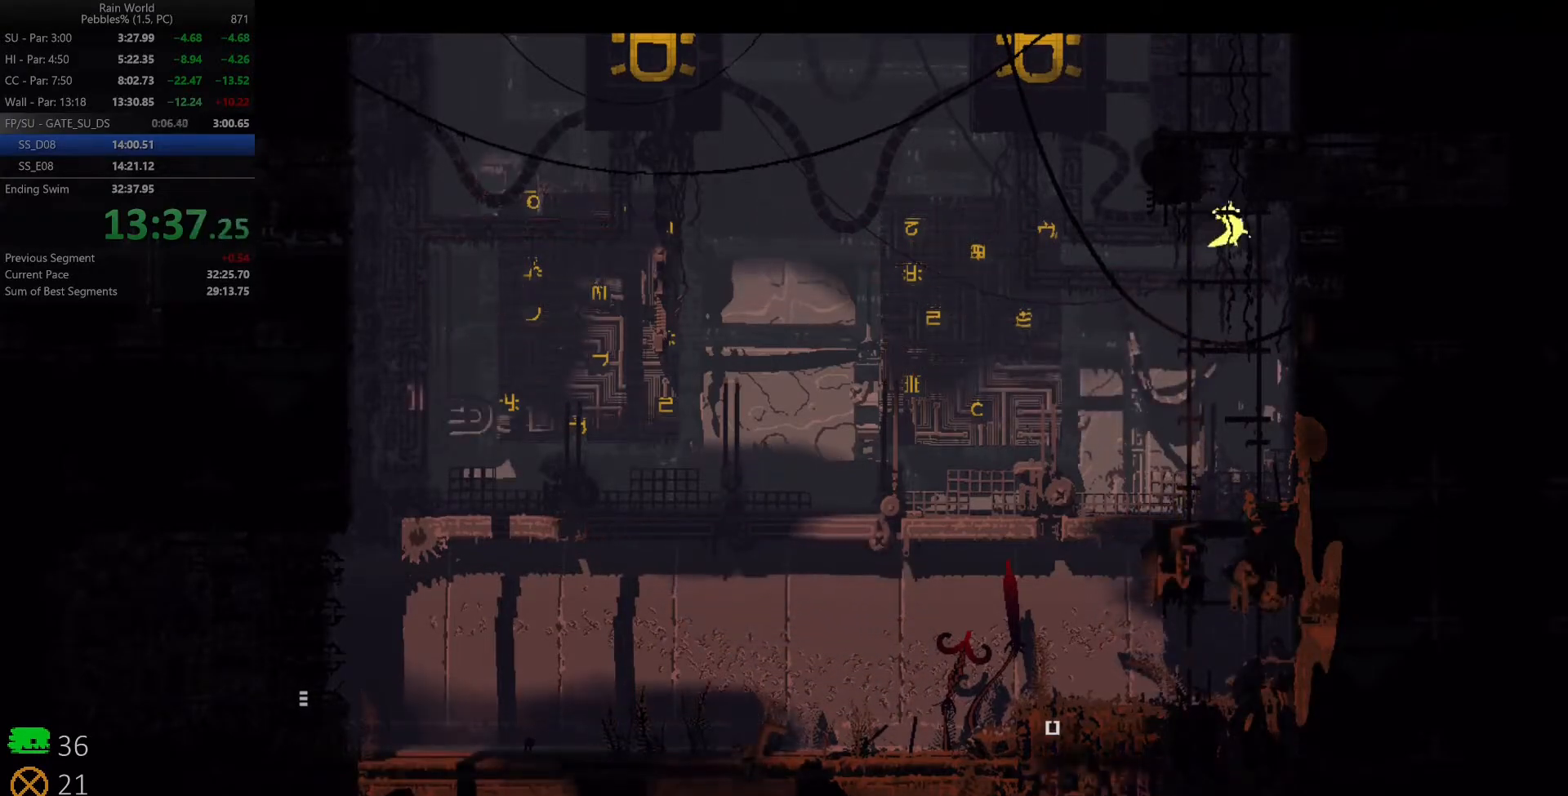
{"keys": ["z"], "events": [[33, "up", "down"], [150, "up", "up"], [217, "up", "down"], [317, "left", "up"], [333, "up", "up"], [450, "z", "down"]]}
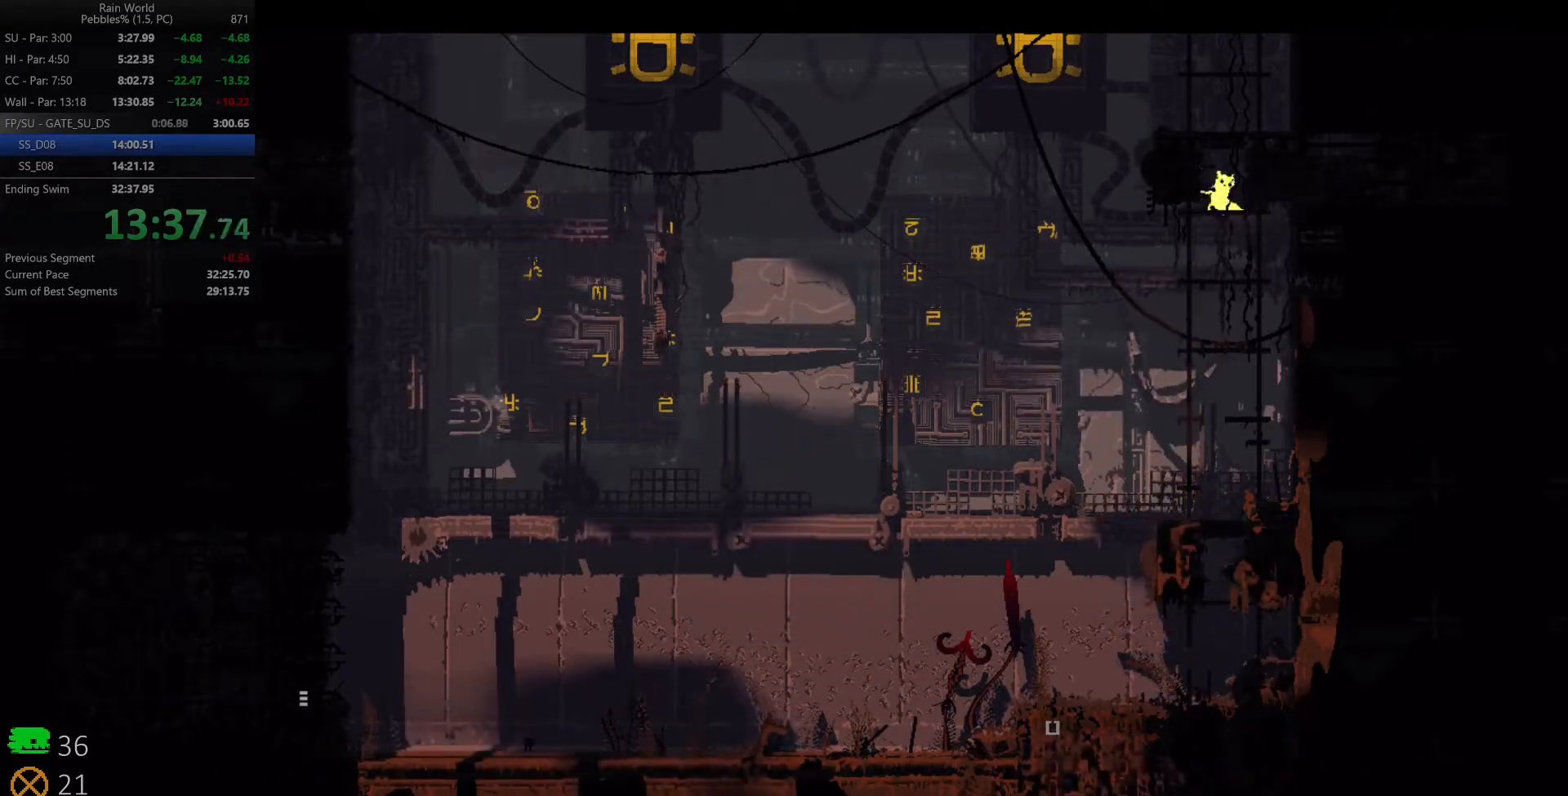
{"keys": ["left", "up"], "events": [[50, "left", "down"], [167, "z", "up"], [250, "z", "down"], [367, "up", "down"], [383, "z", "up"]]}
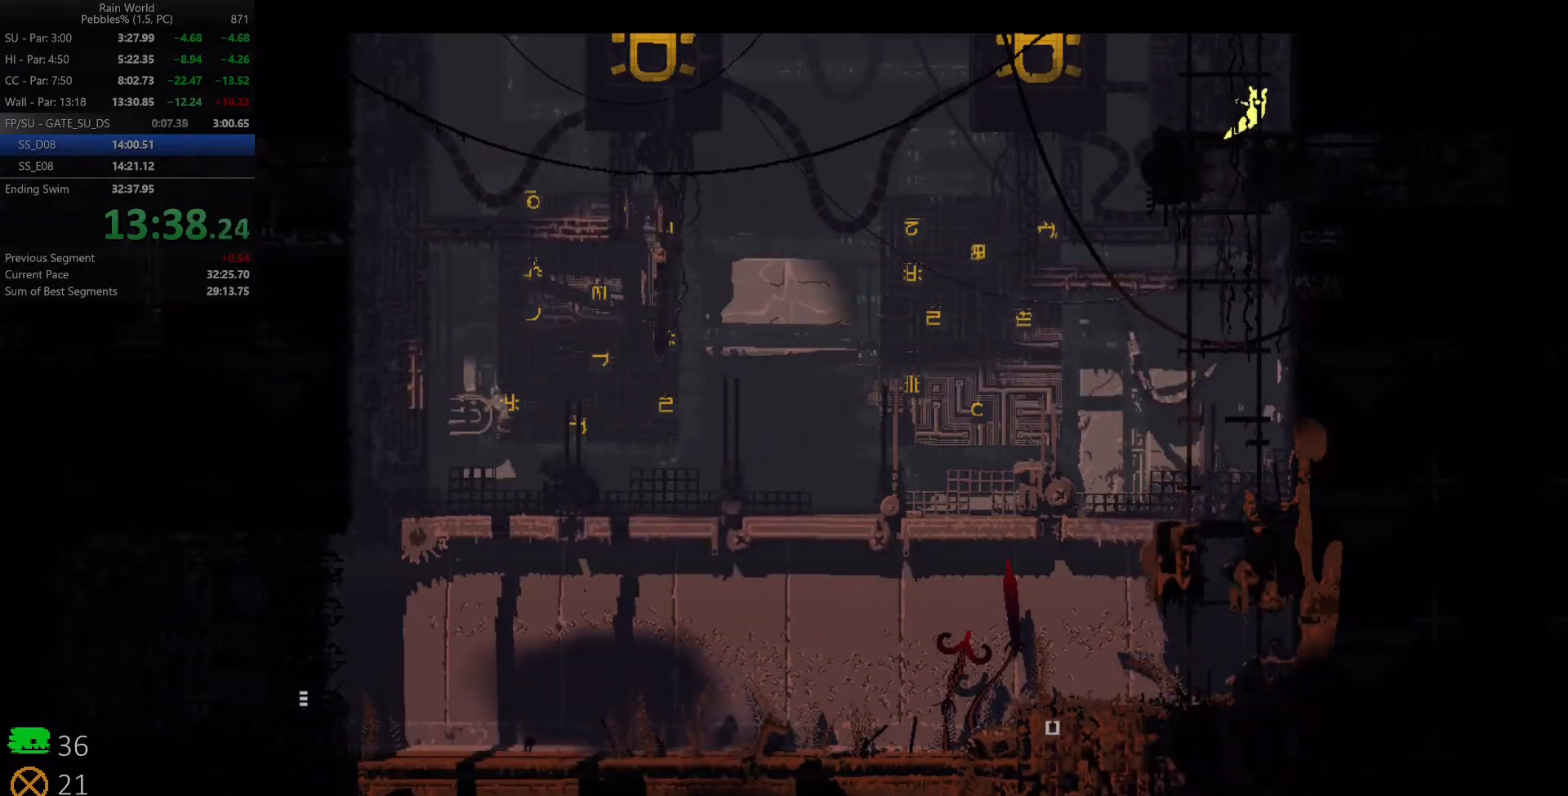
{"keys": ["up", "z"], "events": [[300, "left", "up"], [417, "z", "down"]]}
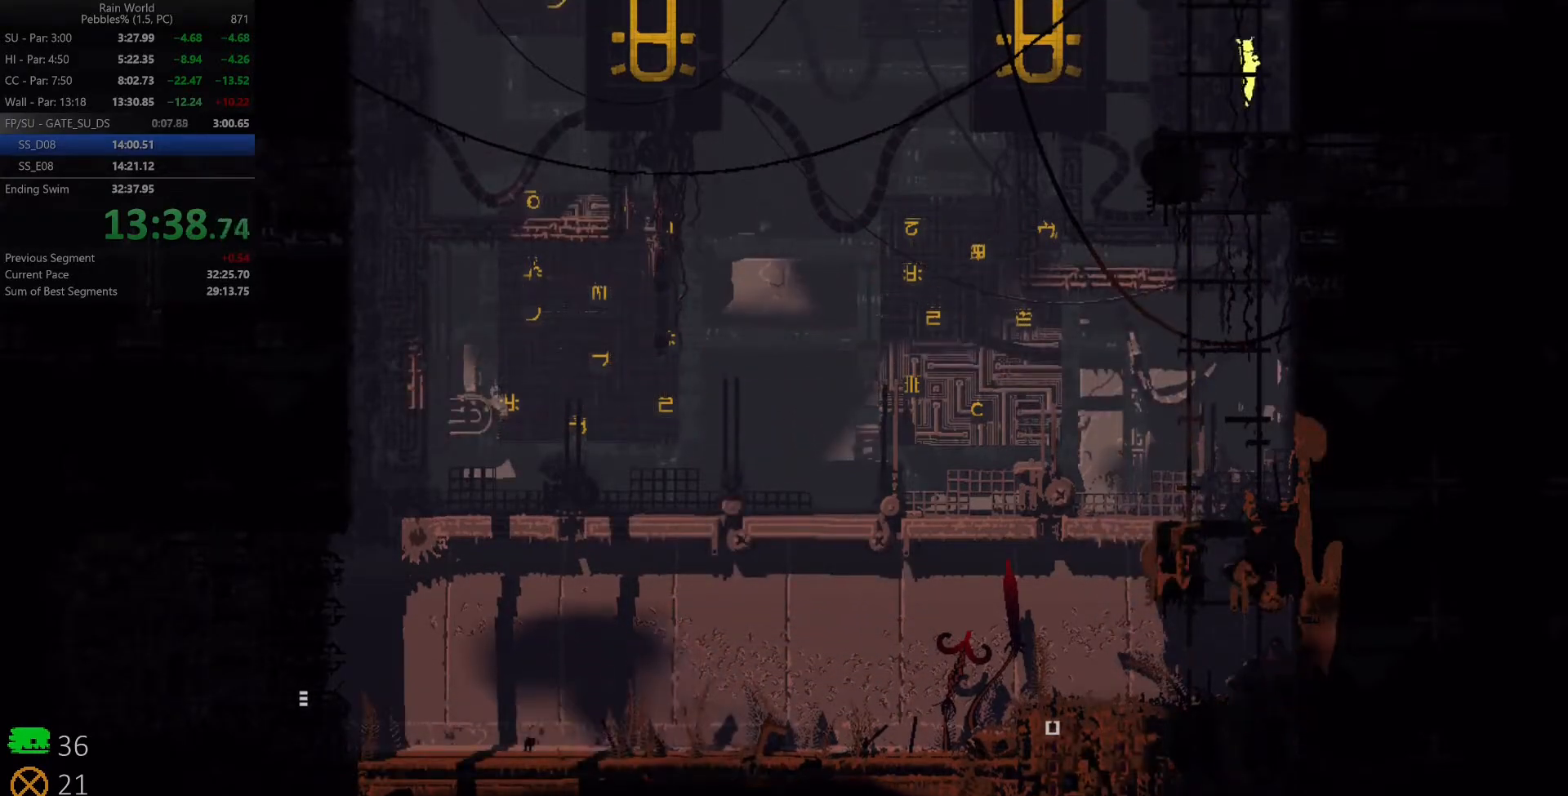
{"keys": ["up"], "events": [[17, "z", "up"], [83, "right", "down"], [83, "z", "down"], [183, "right", "up"], [183, "z", "up"], [250, "z", "down"], [333, "z", "up"], [400, "left", "down"], [400, "z", "down"], [483, "left", "up"], [483, "z", "up"]]}
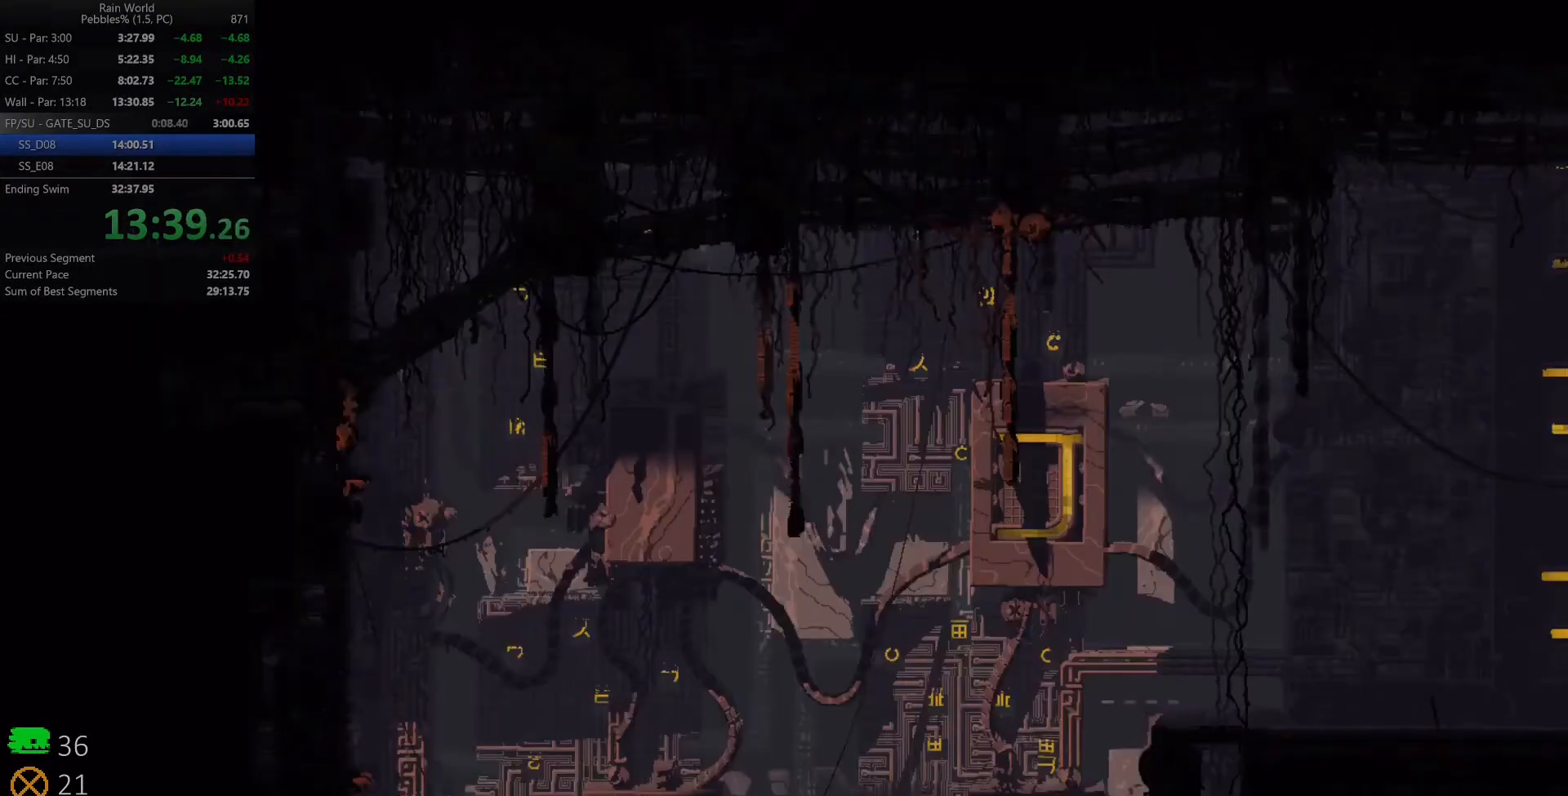
{"keys": [], "events": [[167, "left", "down"], [217, "up", "up"], [267, "z", "down"], [350, "z", "up"], [367, "up", "down"], [417, "left", "up"], [467, "up", "up"]]}
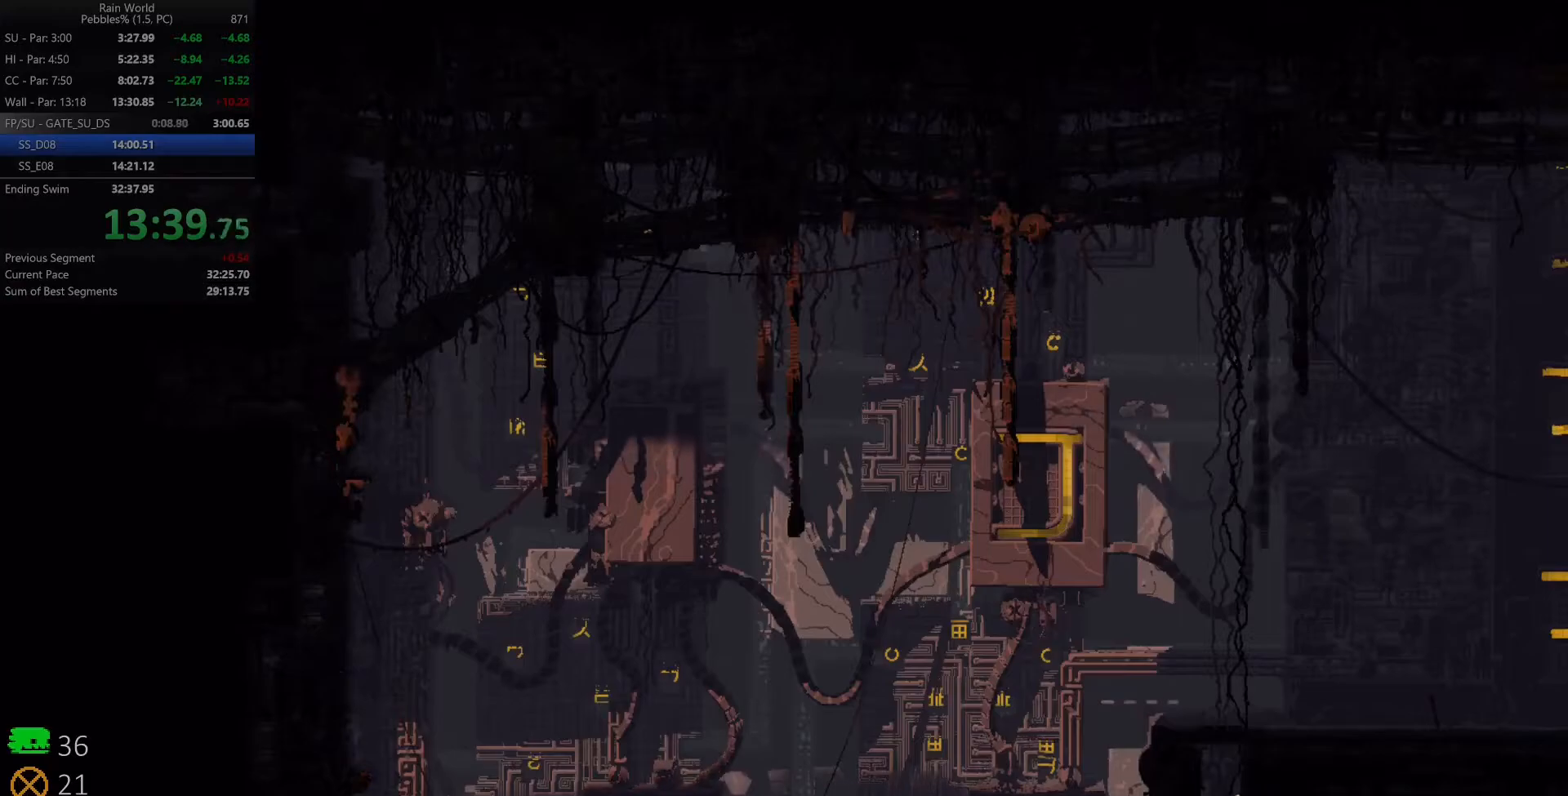
{"keys": ["left", "up"], "events": [[17, "up", "down"], [133, "up", "up"], [183, "up", "down"], [383, "left", "down"], [383, "up", "up"], [417, "up", "down"]]}
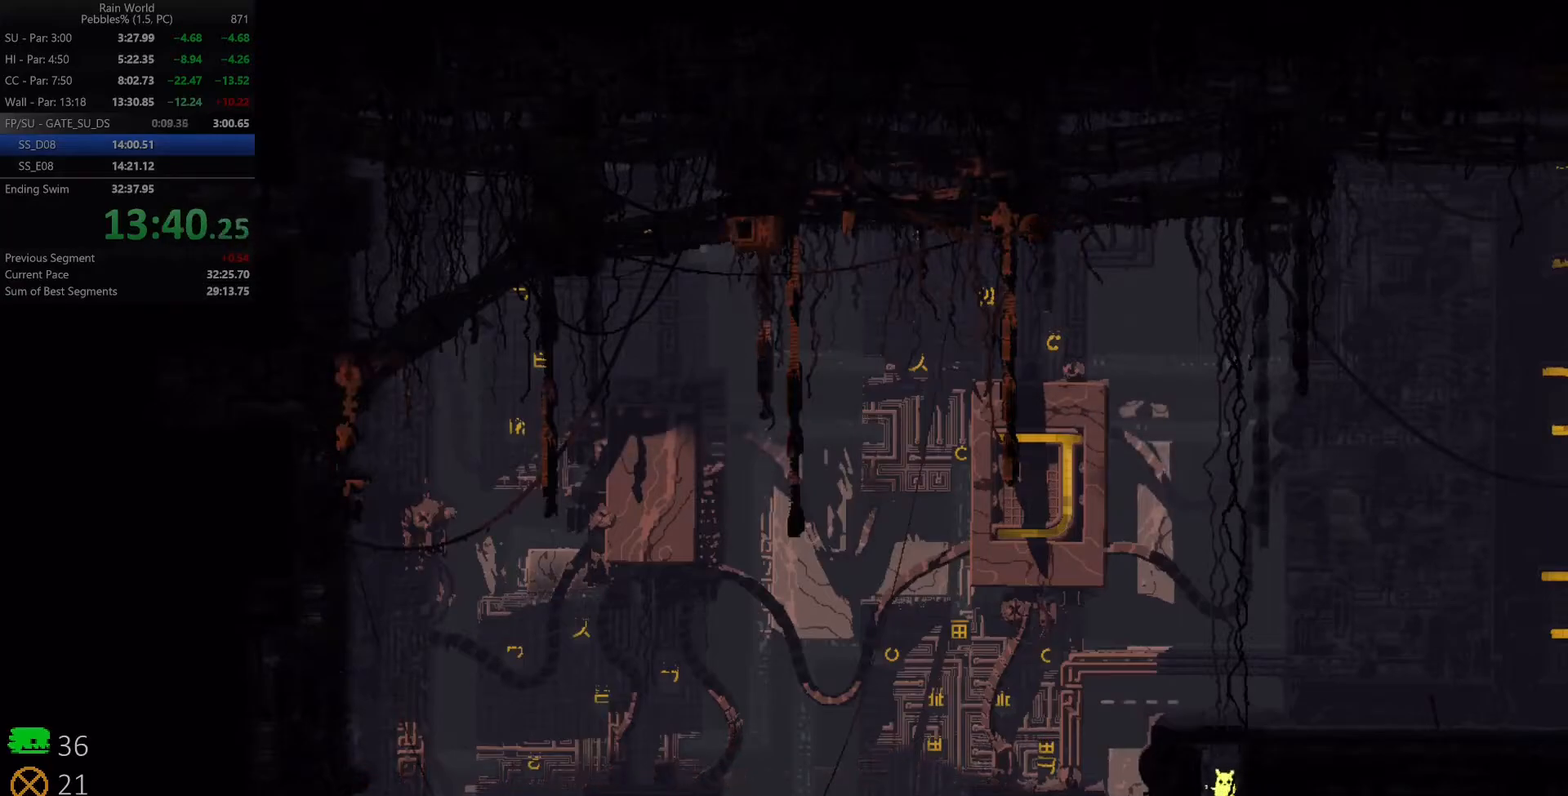
{"keys": ["right", "z"], "events": [[17, "left", "up"], [67, "up", "up"], [100, "z", "down"], [167, "right", "down"], [317, "z", "up"], [417, "z", "down"]]}